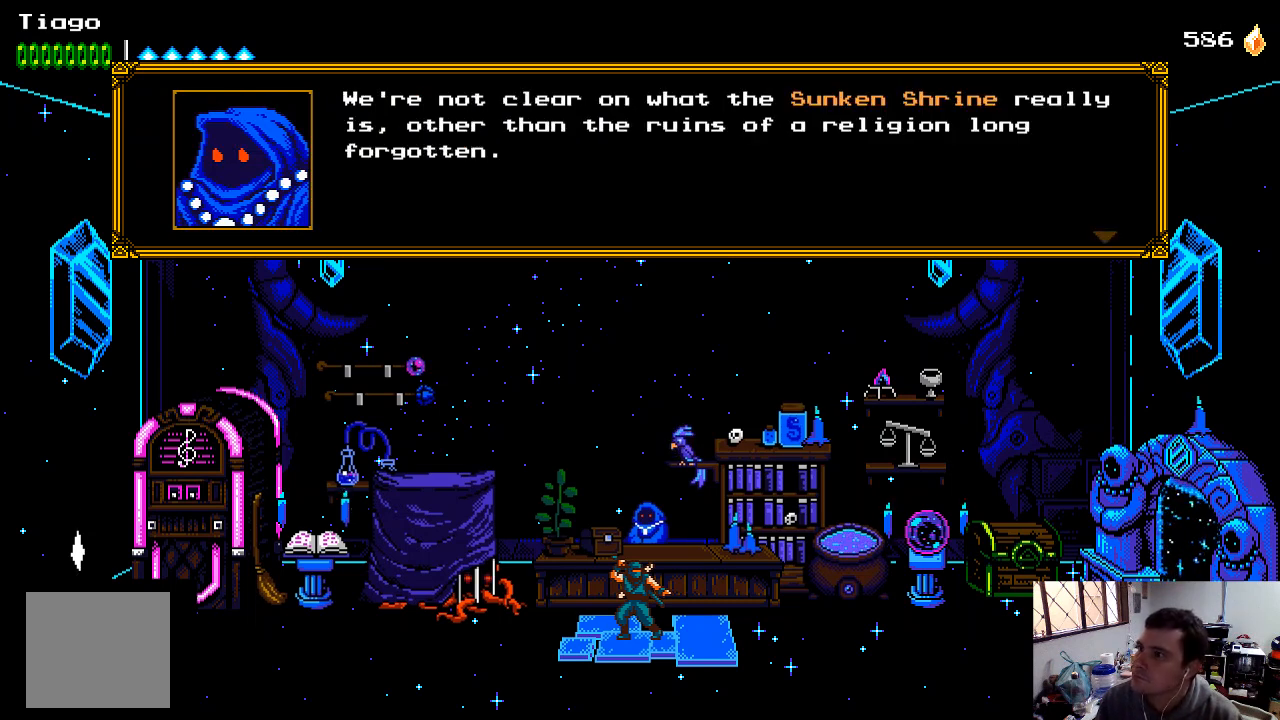
Gameplay with a controller (Xbox layout); each line is a JSON object with the inputs held at the frame after it. "events" lists button and stick changes between this image and that frame as [ms after this image, input, new state], when the widget could be followed in between. Not read: L3 R3.
{"buttons": [], "left_stick": "center", "right_stick": "center", "events": []}
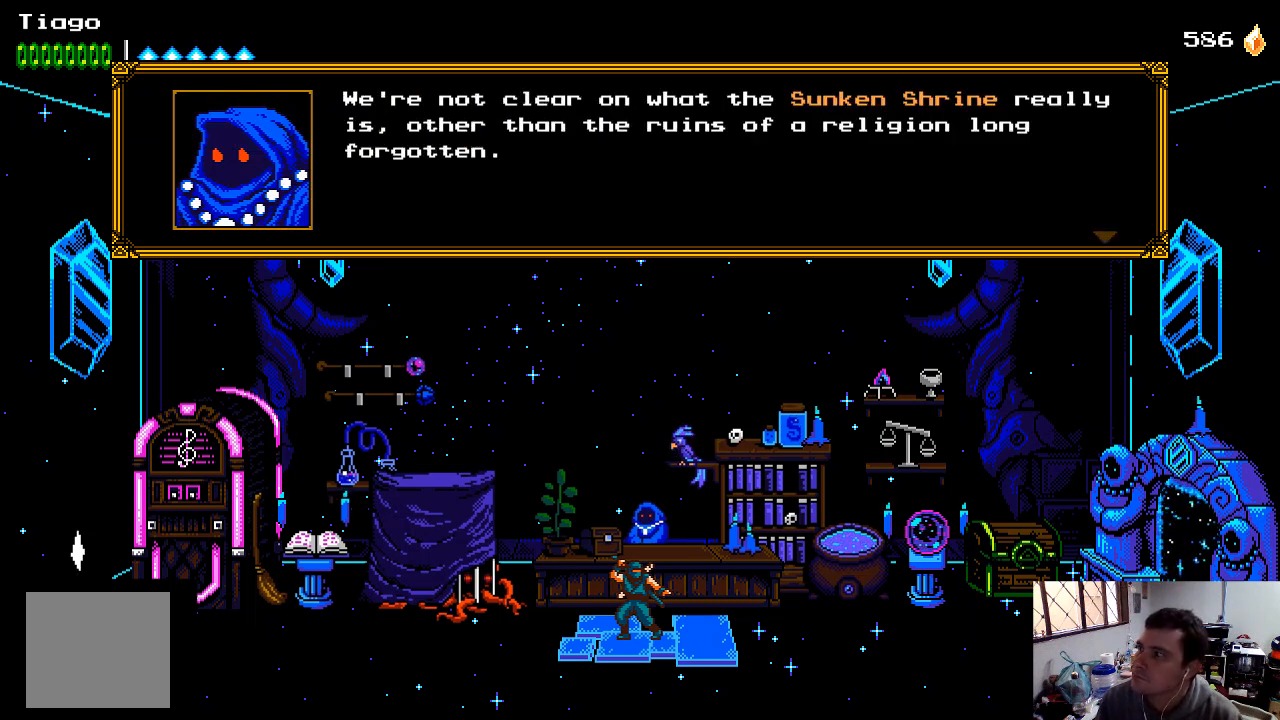
{"buttons": ["A"], "left_stick": "center", "right_stick": "center", "events": [[433, "A", "down"]]}
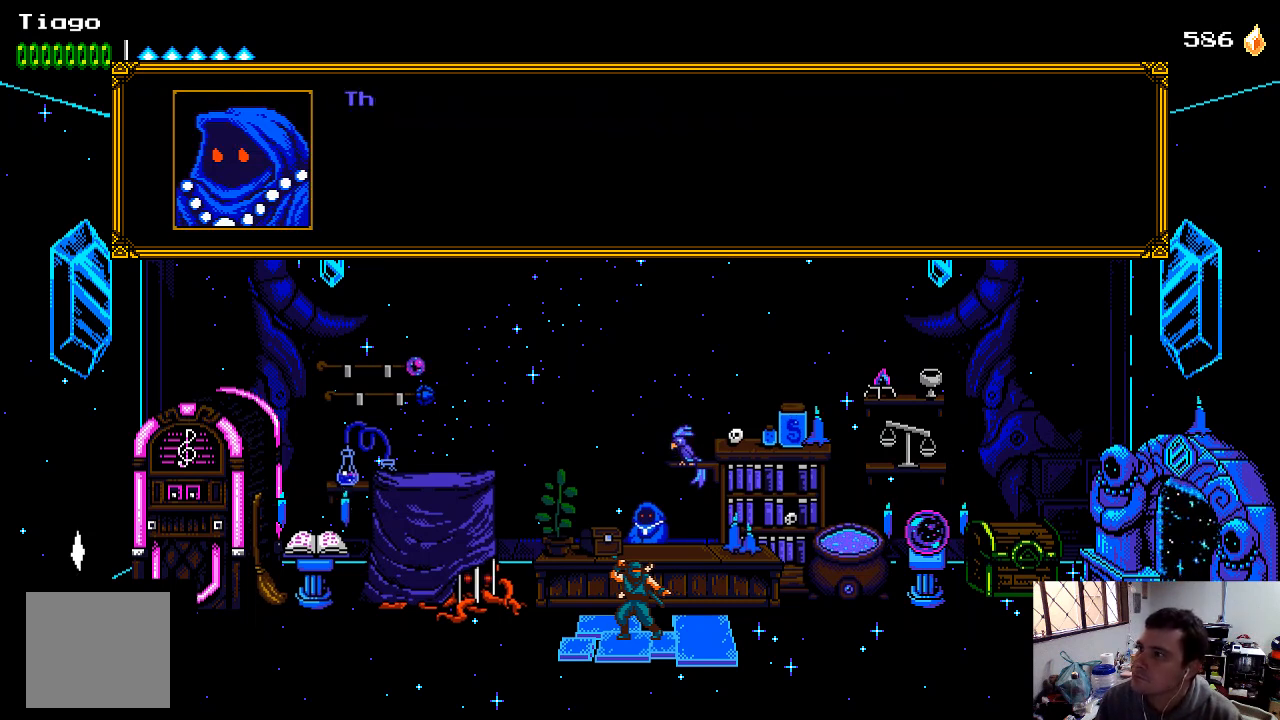
{"buttons": [], "left_stick": "center", "right_stick": "center", "events": [[67, "A", "up"], [167, "A", "down"], [333, "A", "up"]]}
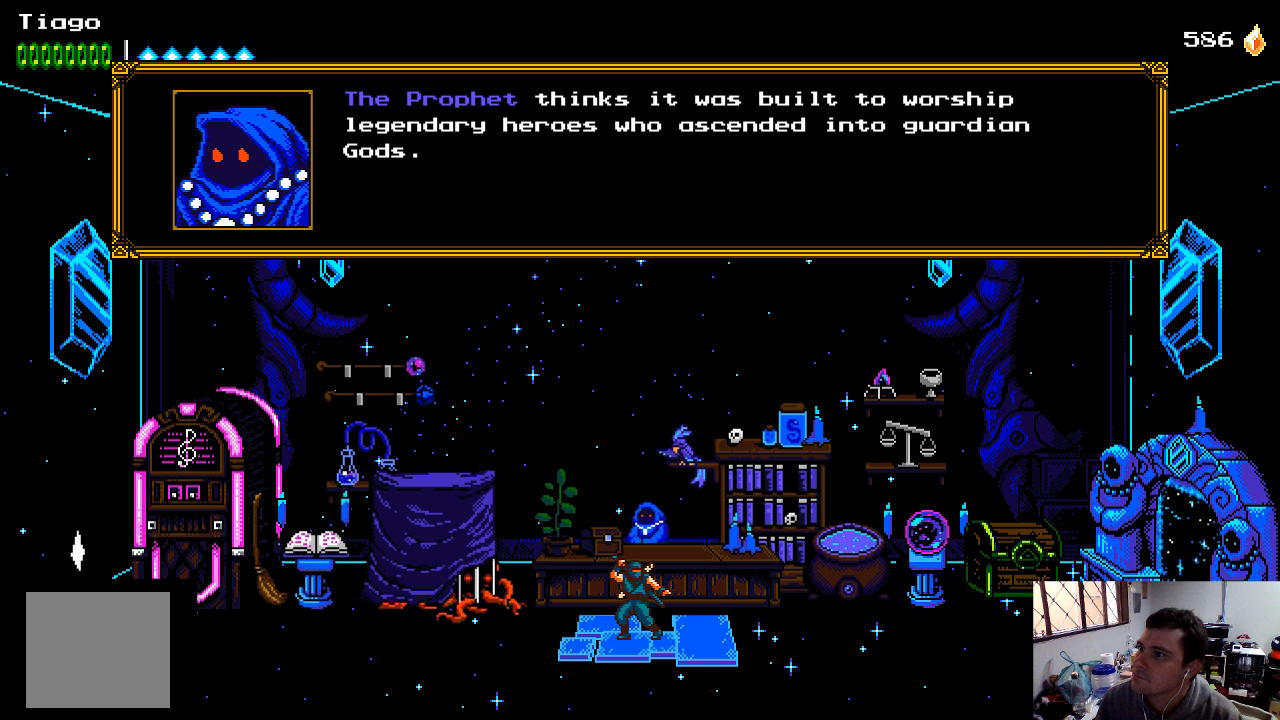
{"buttons": [], "left_stick": "center", "right_stick": "center", "events": []}
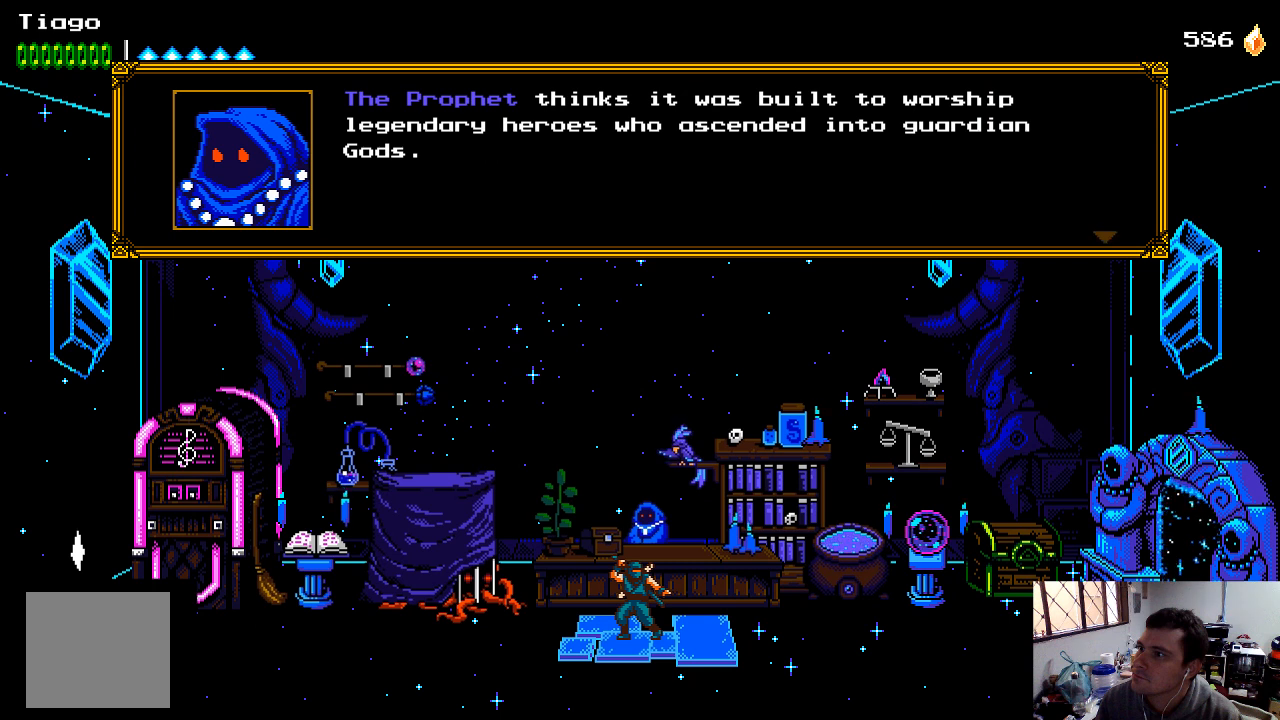
{"buttons": [], "left_stick": "center", "right_stick": "center", "events": []}
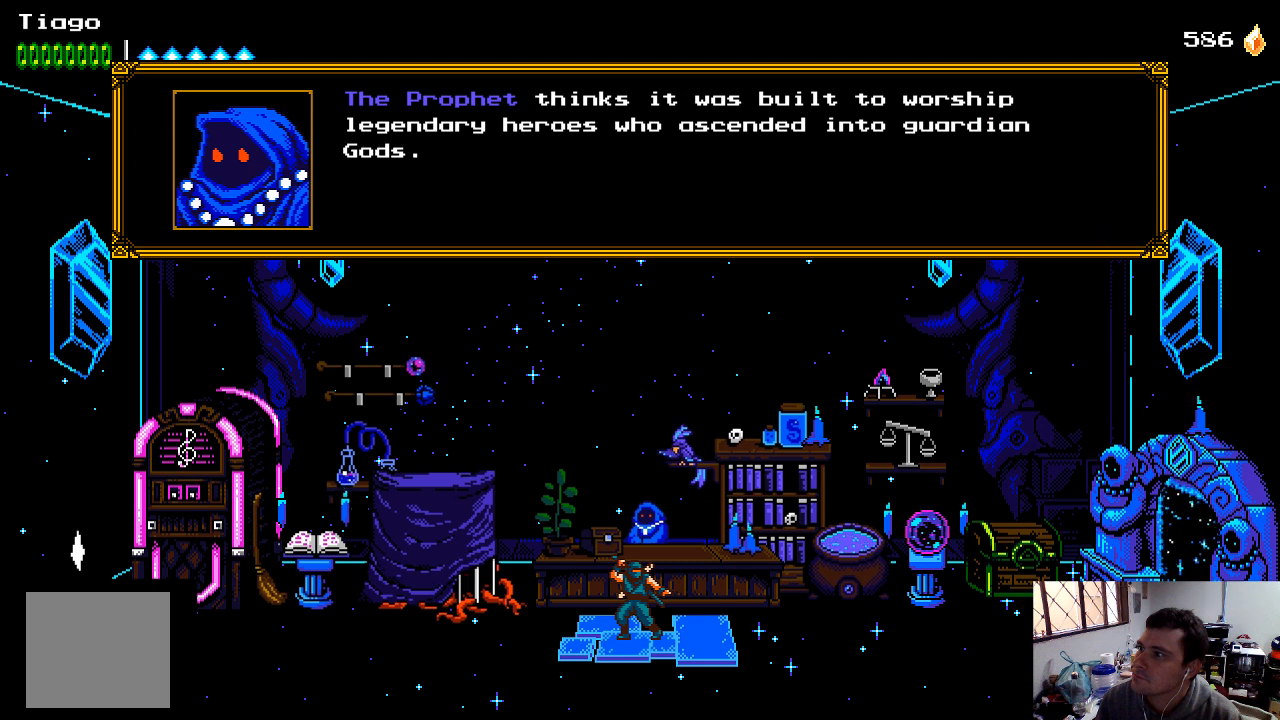
{"buttons": [], "left_stick": "center", "right_stick": "center", "events": []}
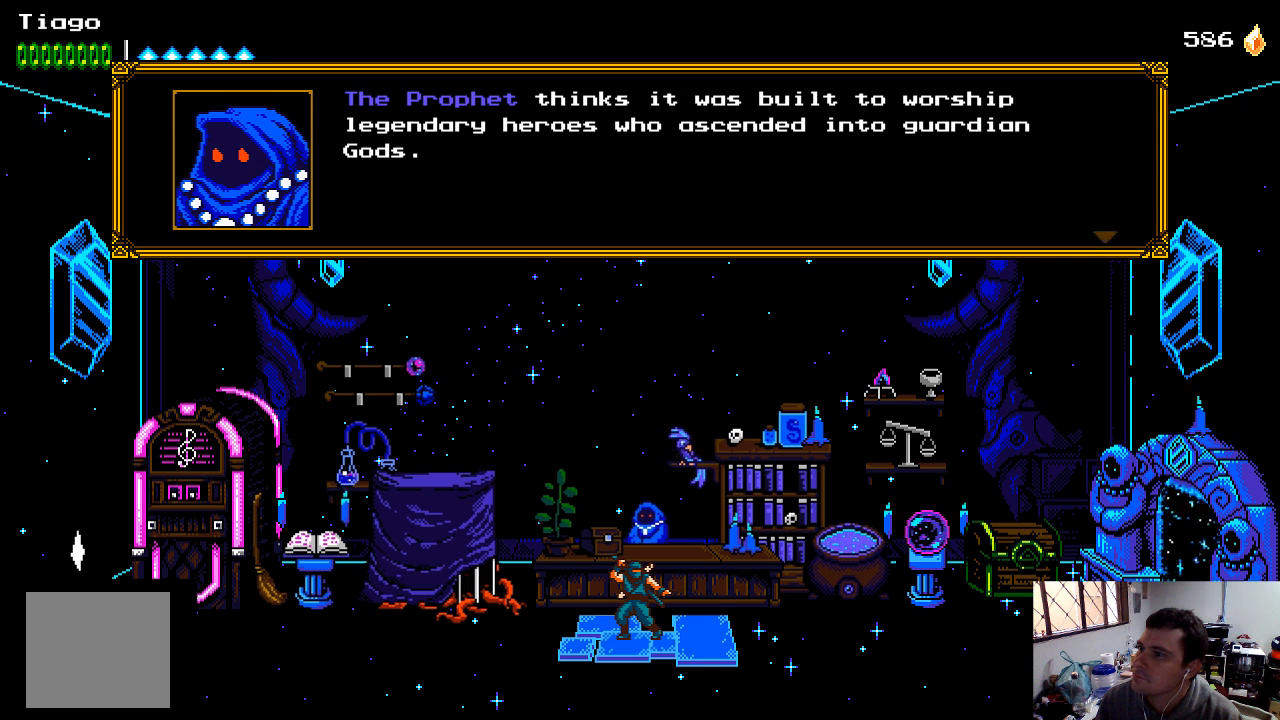
{"buttons": [], "left_stick": "center", "right_stick": "center", "events": []}
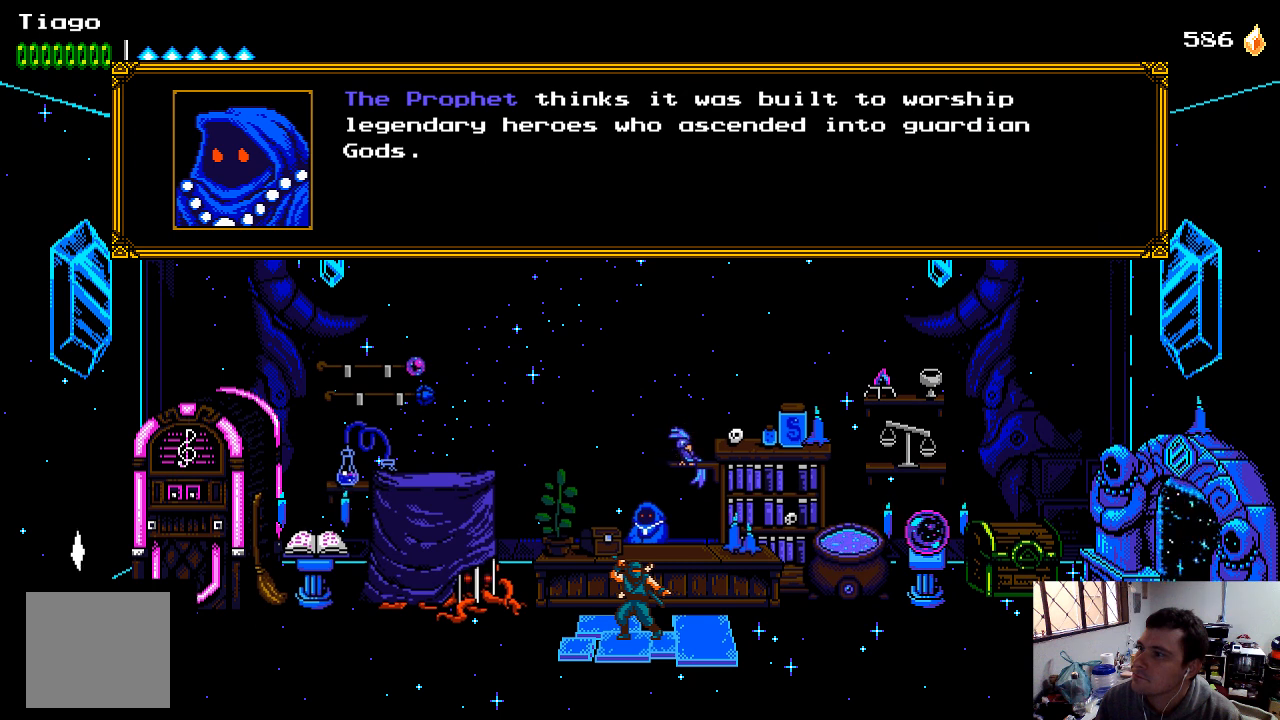
{"buttons": ["A"], "left_stick": "center", "right_stick": "center", "events": [[133, "A", "down"], [267, "A", "up"], [400, "A", "down"]]}
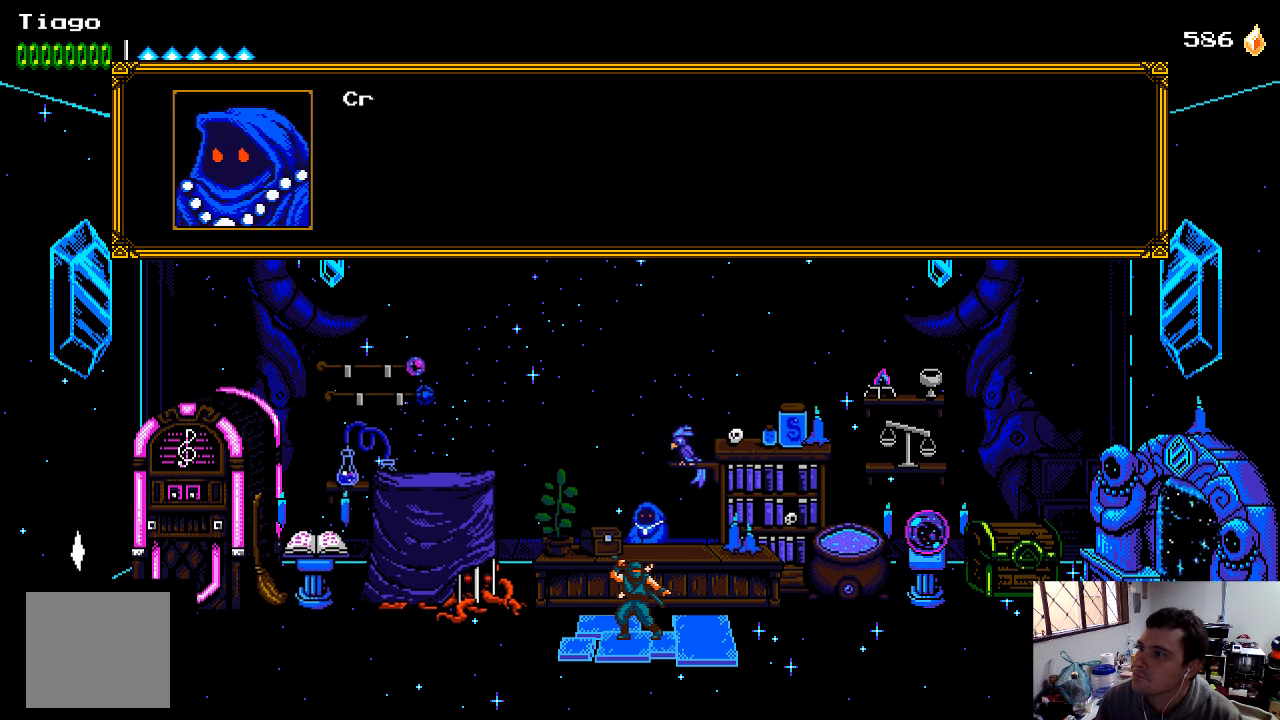
{"buttons": ["A"], "left_stick": "center", "right_stick": "center", "events": [[67, "A", "up"], [433, "A", "down"]]}
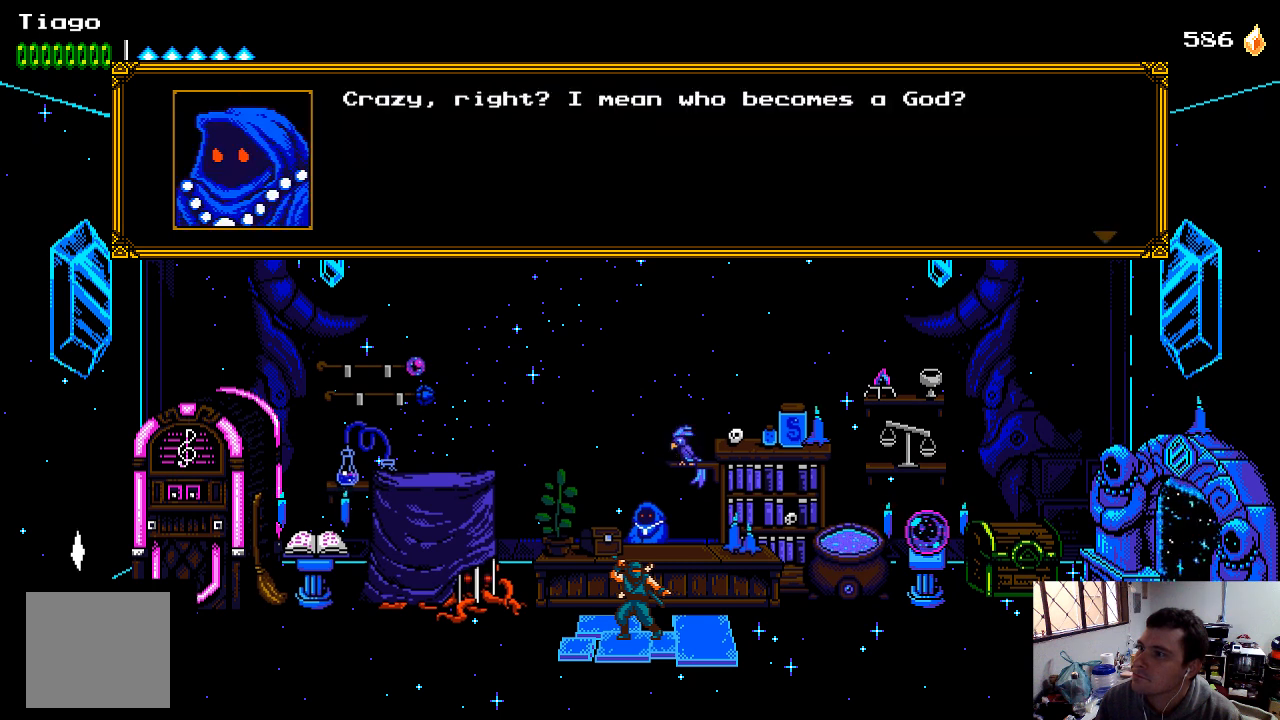
{"buttons": [], "left_stick": "center", "right_stick": "center", "events": [[33, "A", "up"]]}
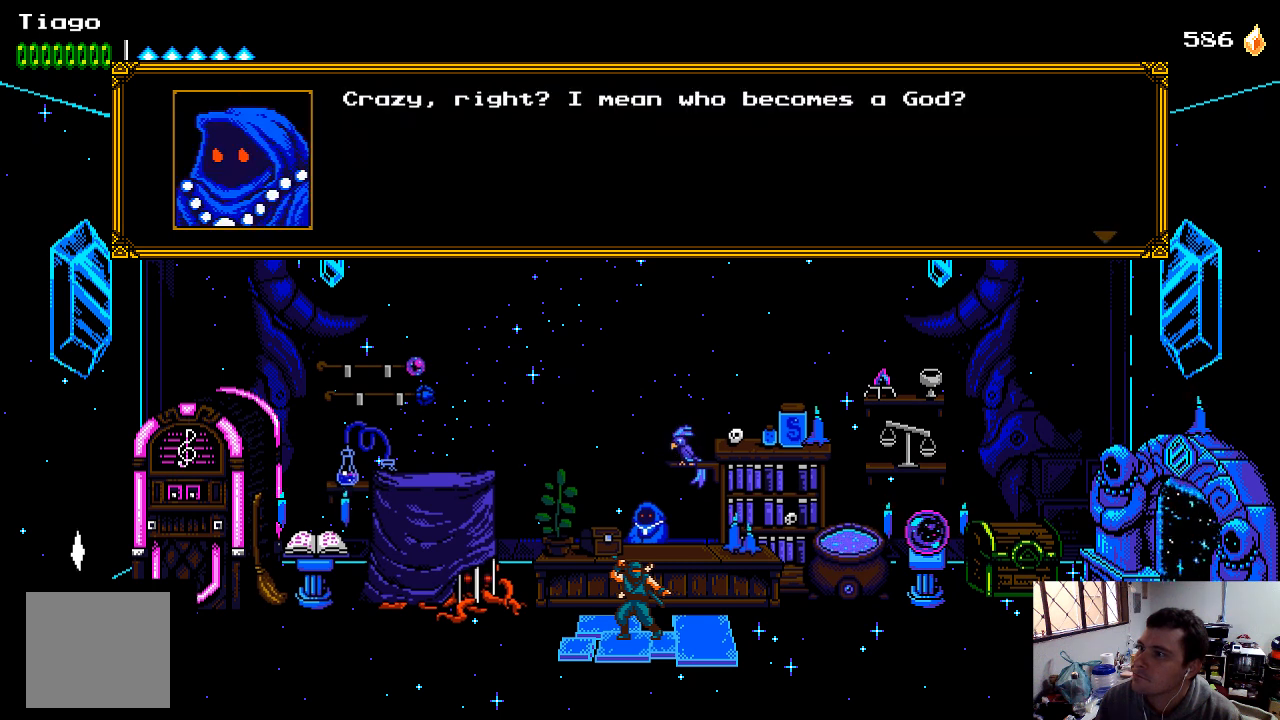
{"buttons": [], "left_stick": "center", "right_stick": "center", "events": []}
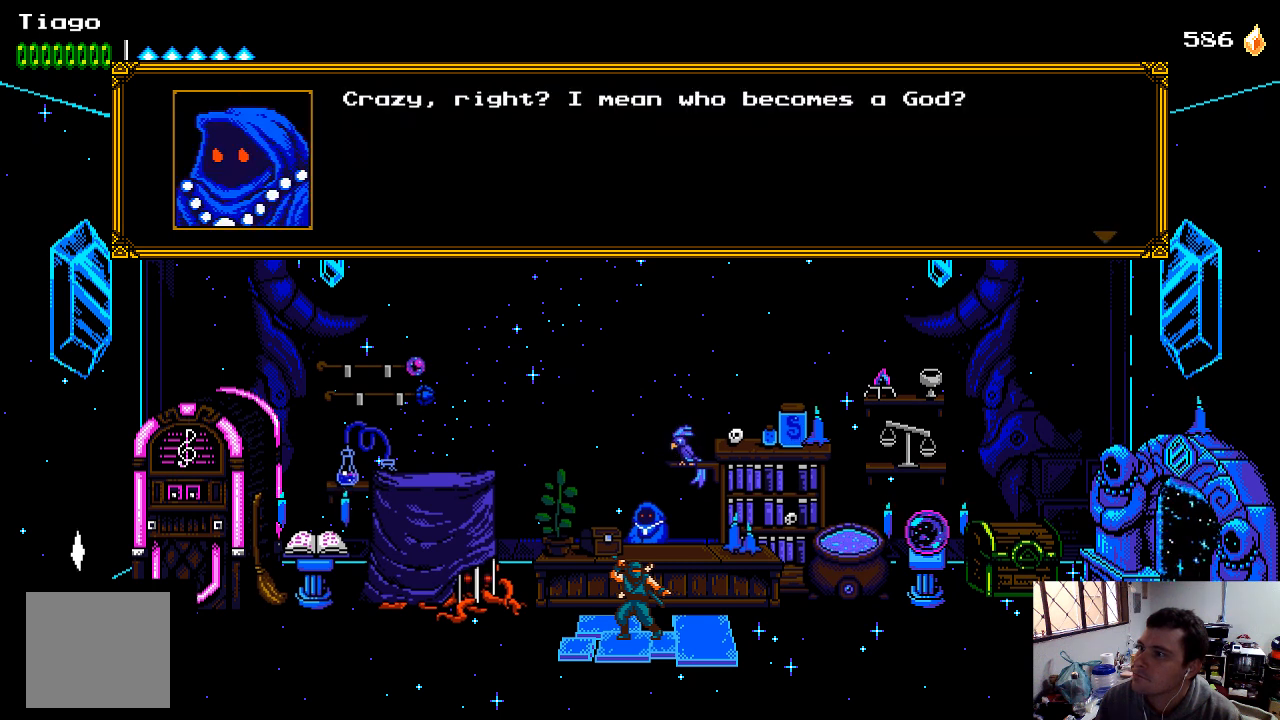
{"buttons": [], "left_stick": "center", "right_stick": "center", "events": []}
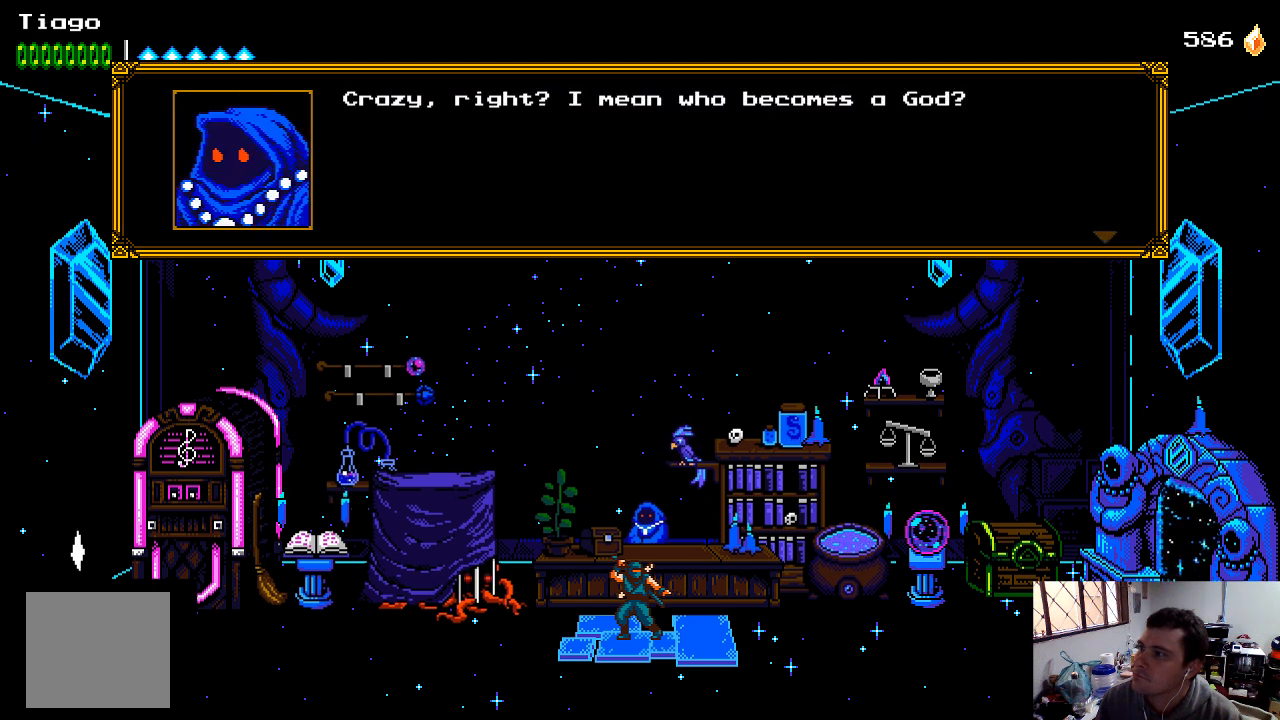
{"buttons": [], "left_stick": "center", "right_stick": "center", "events": []}
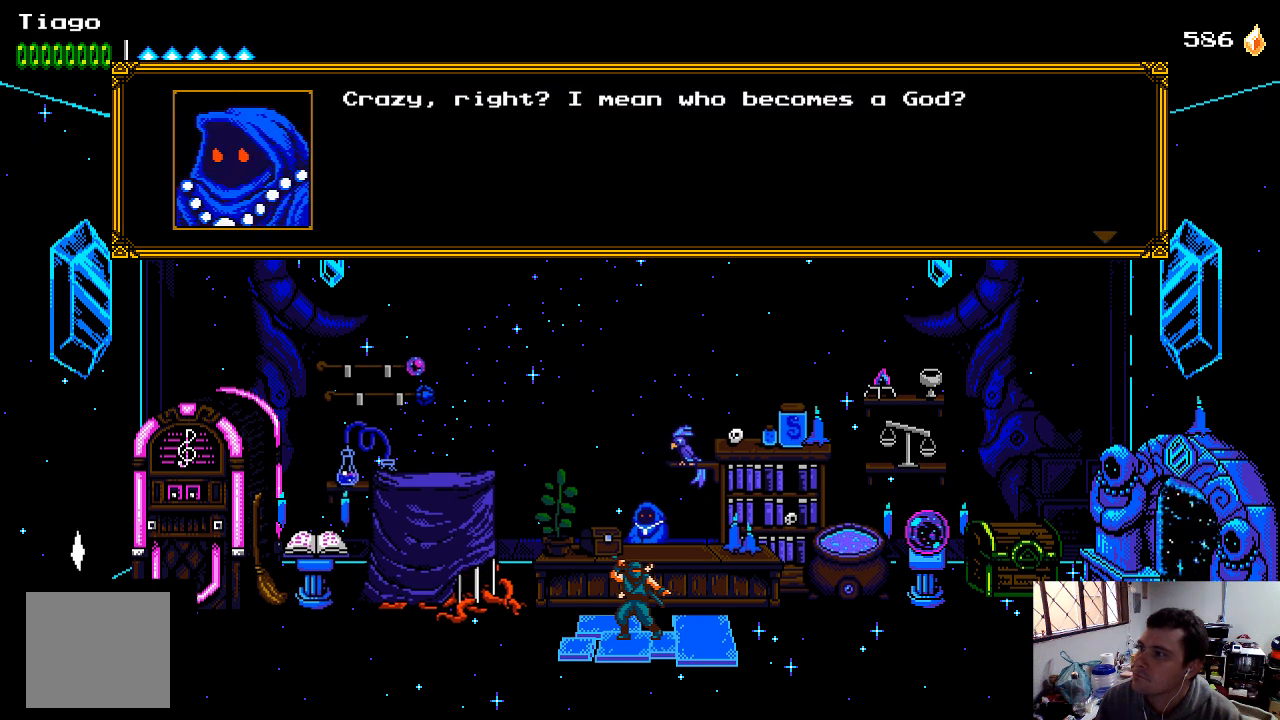
{"buttons": [], "left_stick": "center", "right_stick": "center", "events": []}
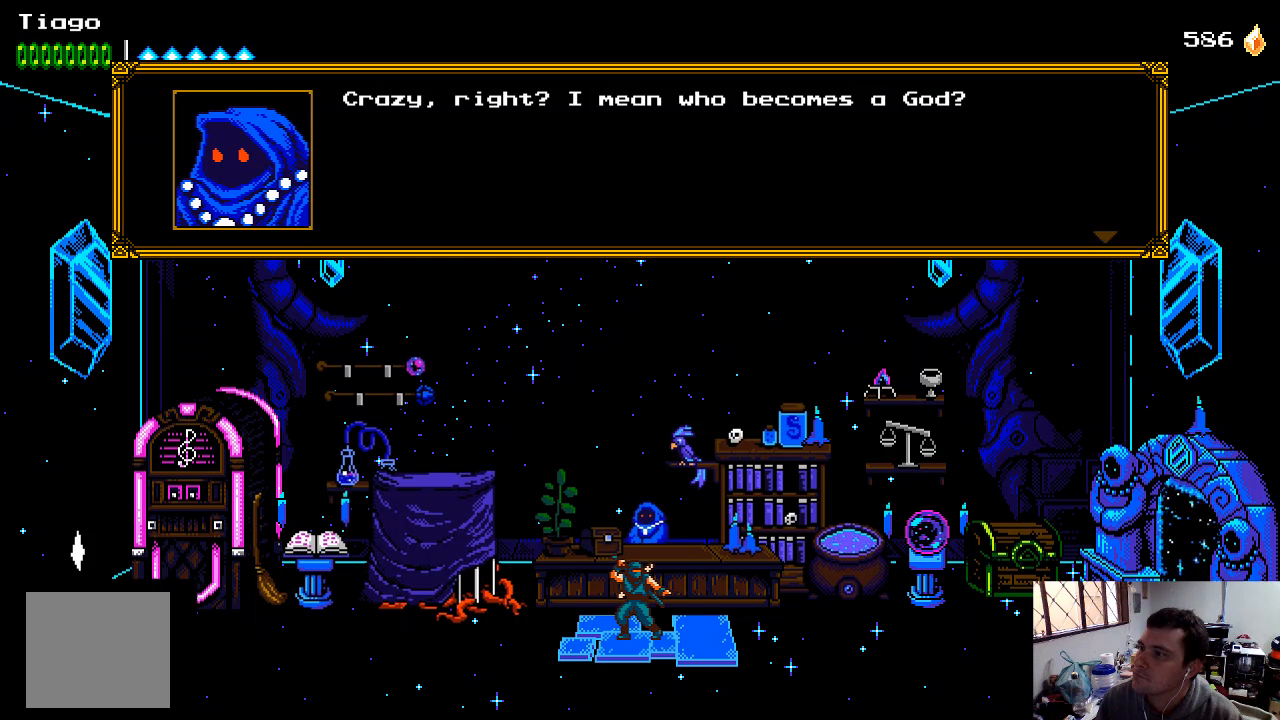
{"buttons": ["A"], "left_stick": "center", "right_stick": "center", "events": [[267, "A", "down"], [333, "A", "up"], [433, "A", "down"]]}
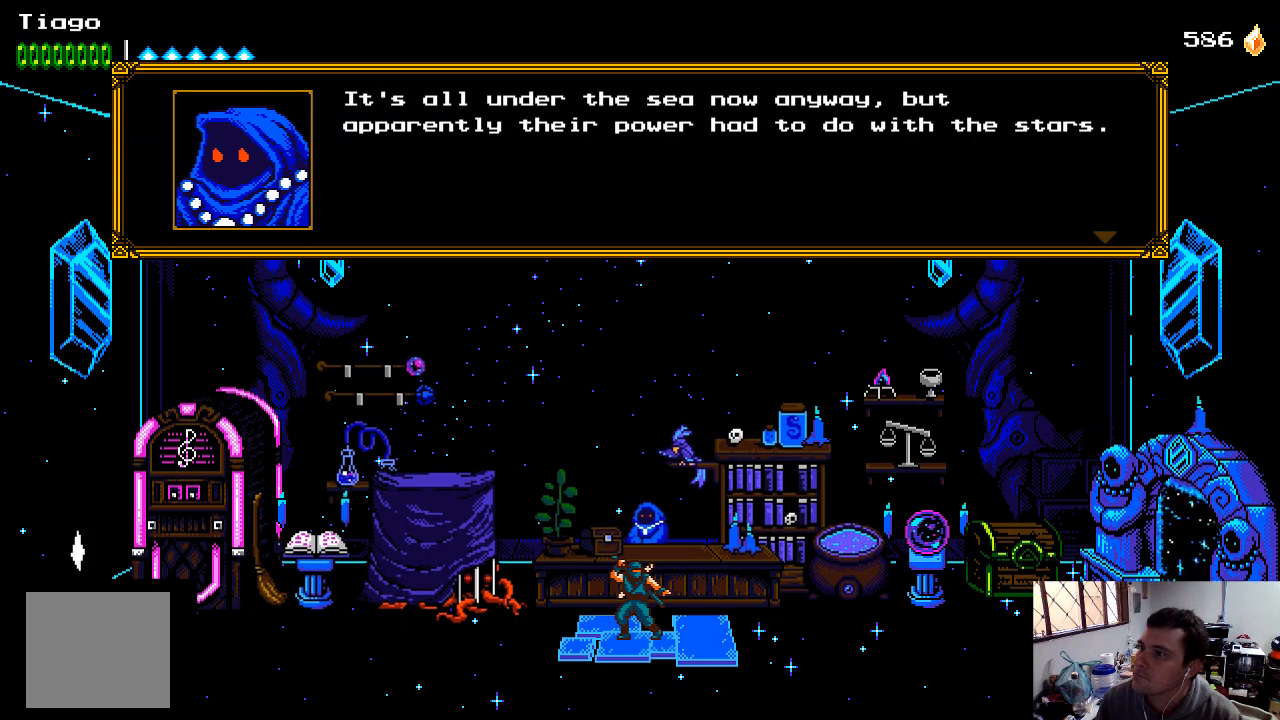
{"buttons": [], "left_stick": "center", "right_stick": "center", "events": [[33, "A", "up"]]}
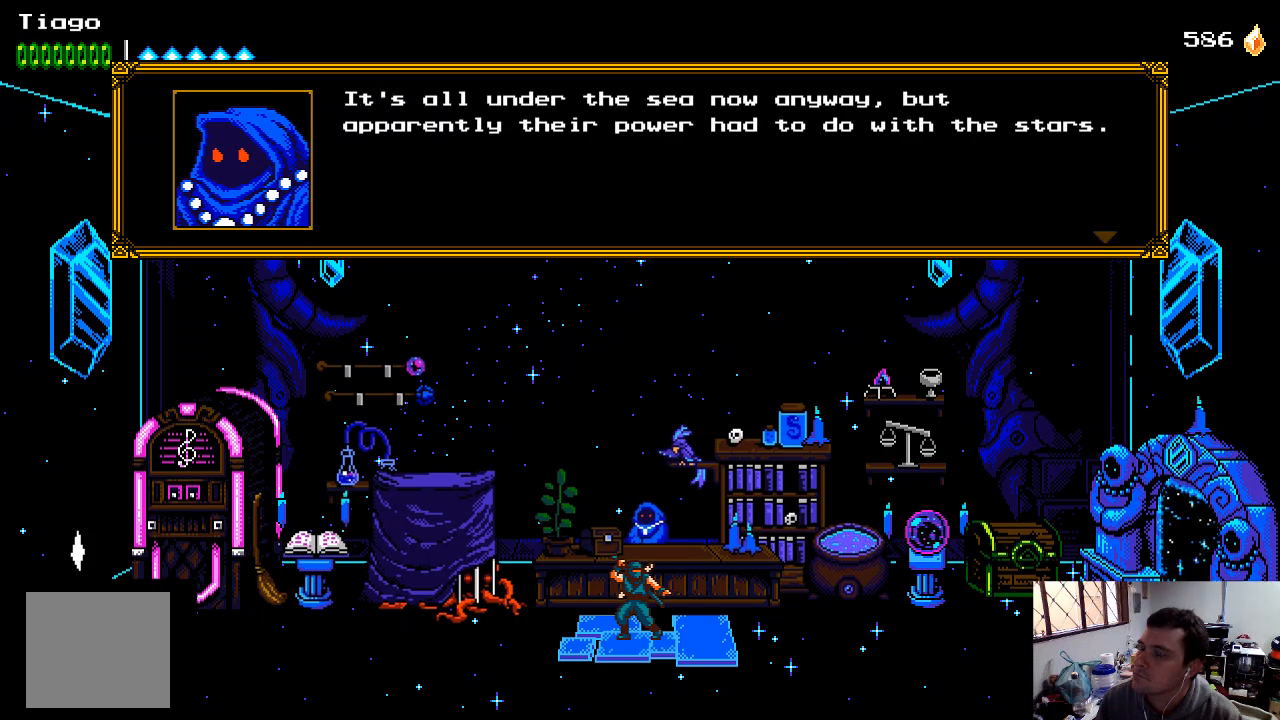
{"buttons": [], "left_stick": "center", "right_stick": "center", "events": []}
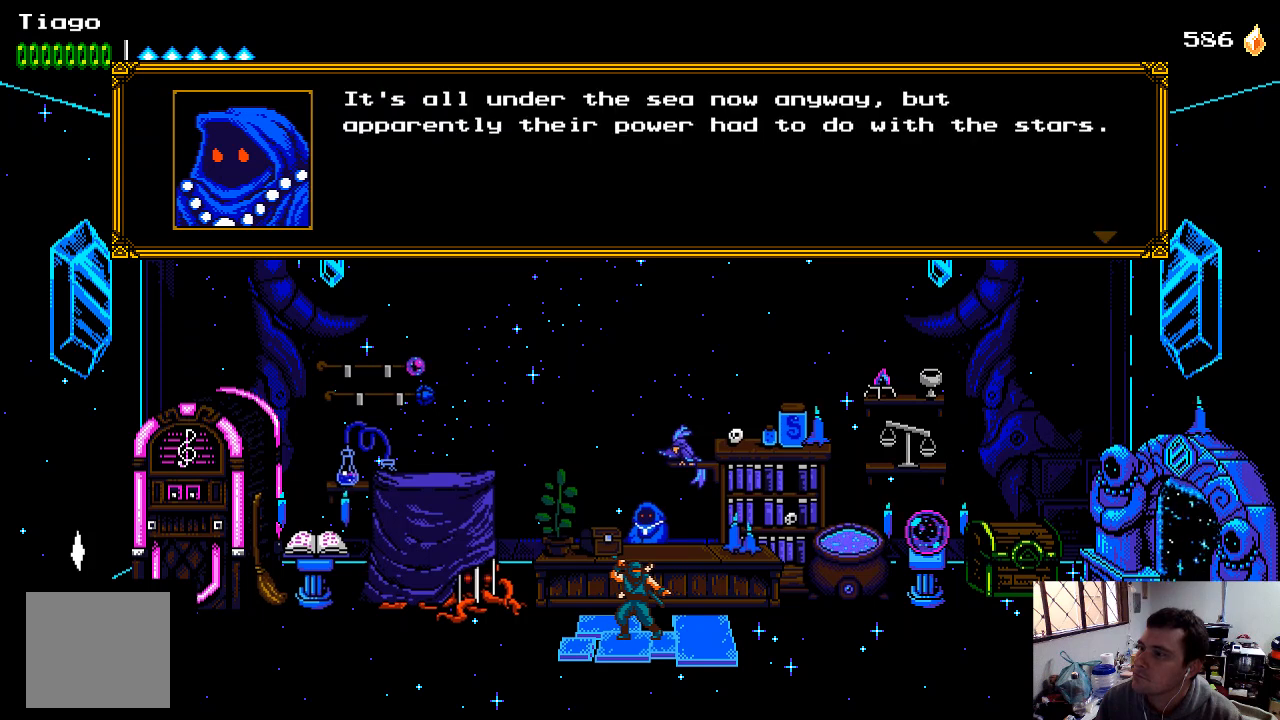
{"buttons": [], "left_stick": "center", "right_stick": "center", "events": []}
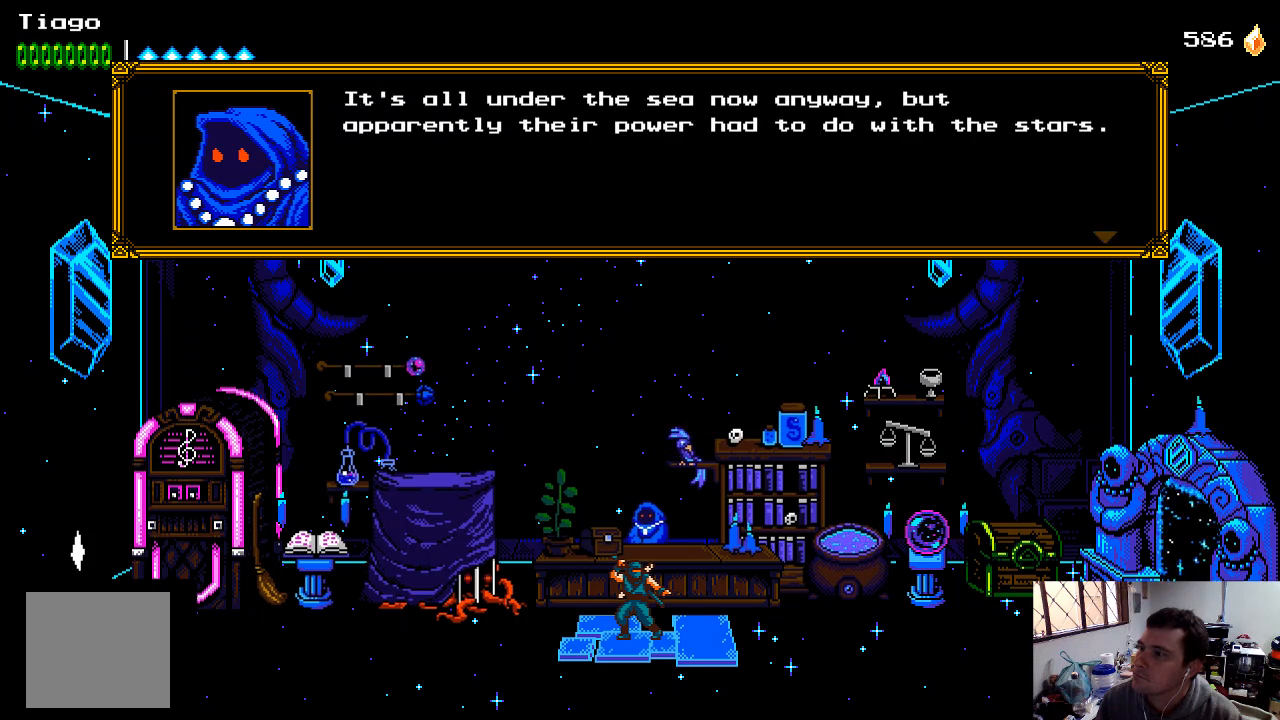
{"buttons": [], "left_stick": "center", "right_stick": "center", "events": []}
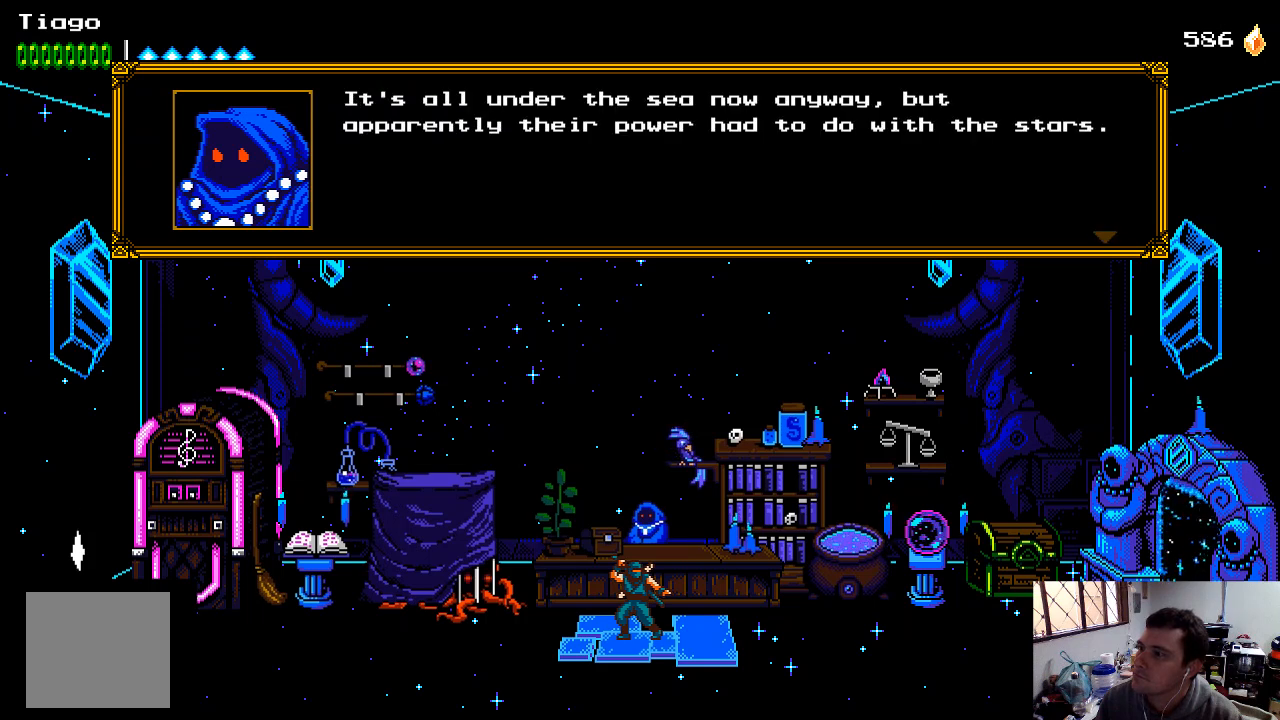
{"buttons": [], "left_stick": "center", "right_stick": "center", "events": []}
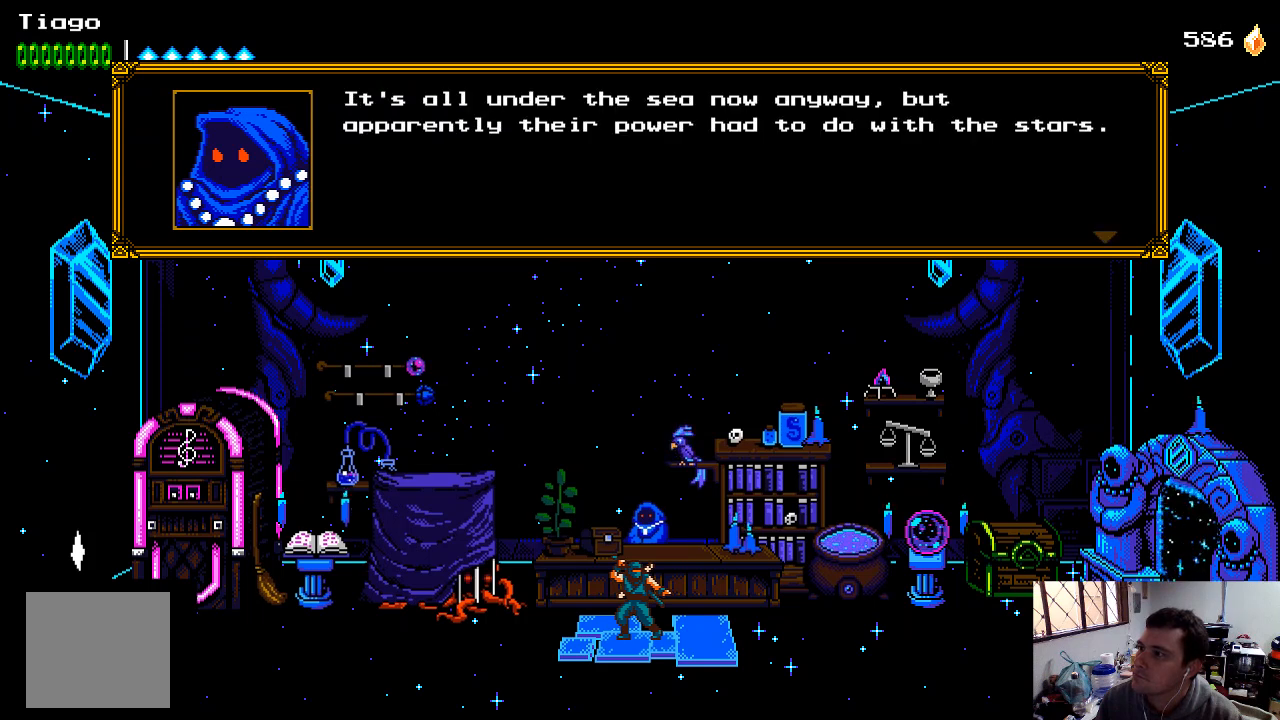
{"buttons": [], "left_stick": "center", "right_stick": "center", "events": []}
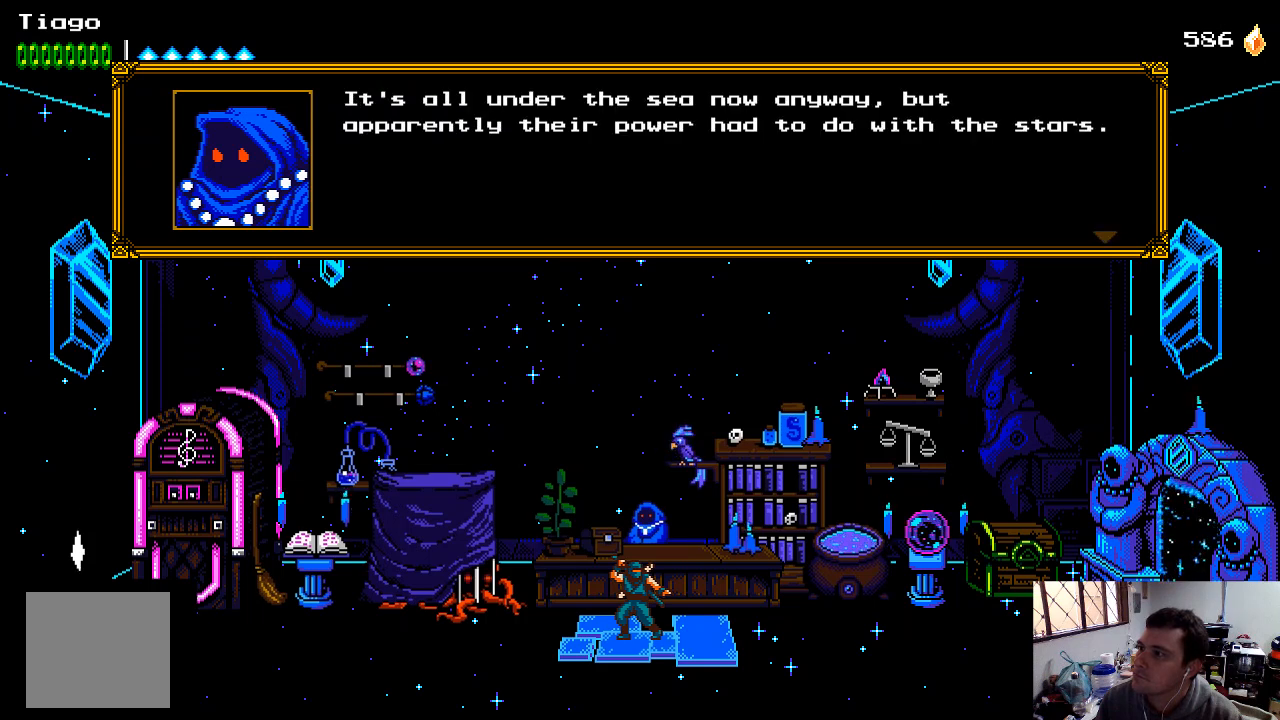
{"buttons": [], "left_stick": "center", "right_stick": "center", "events": []}
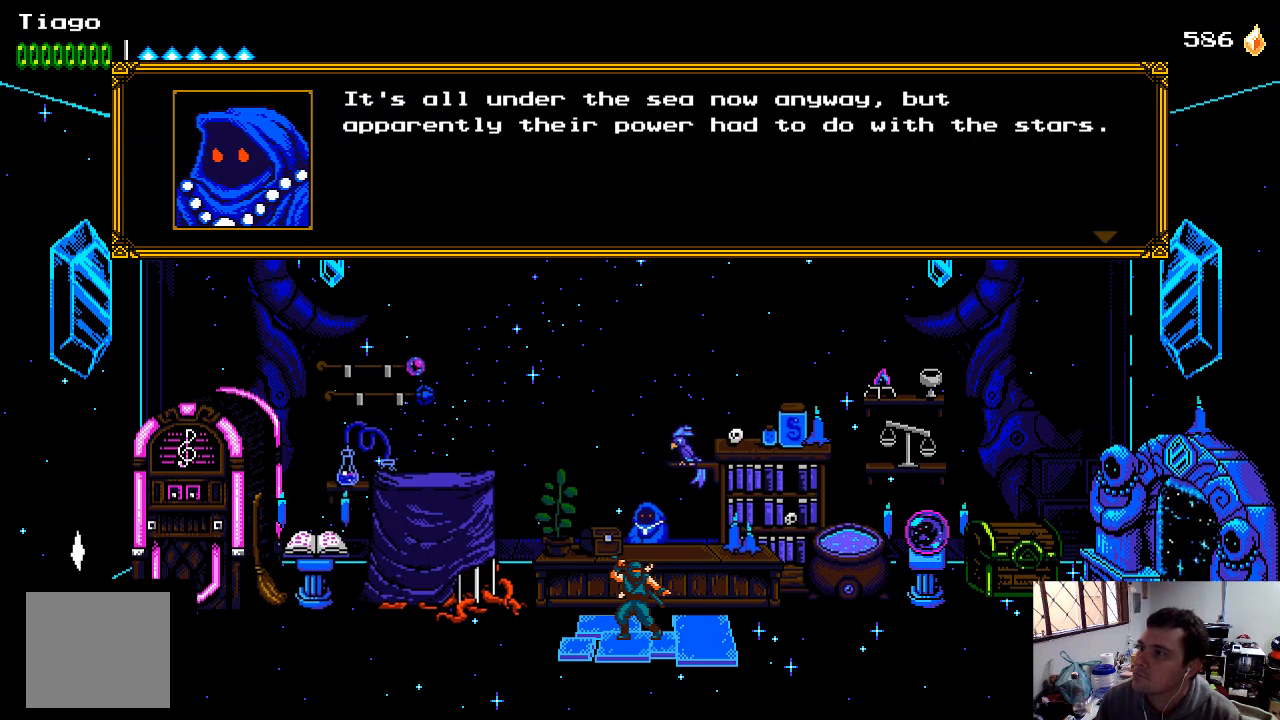
{"buttons": [], "left_stick": "center", "right_stick": "center", "events": []}
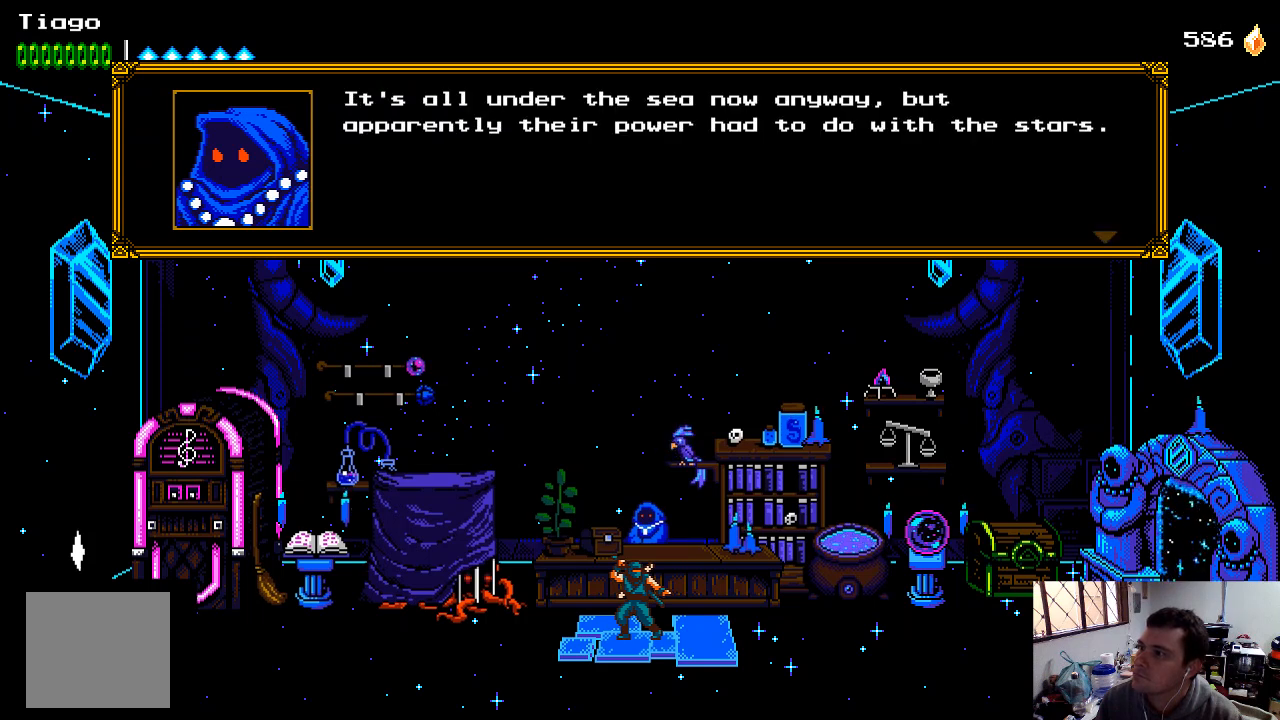
{"buttons": [], "left_stick": "center", "right_stick": "center", "events": [[233, "A", "down"], [400, "A", "up"]]}
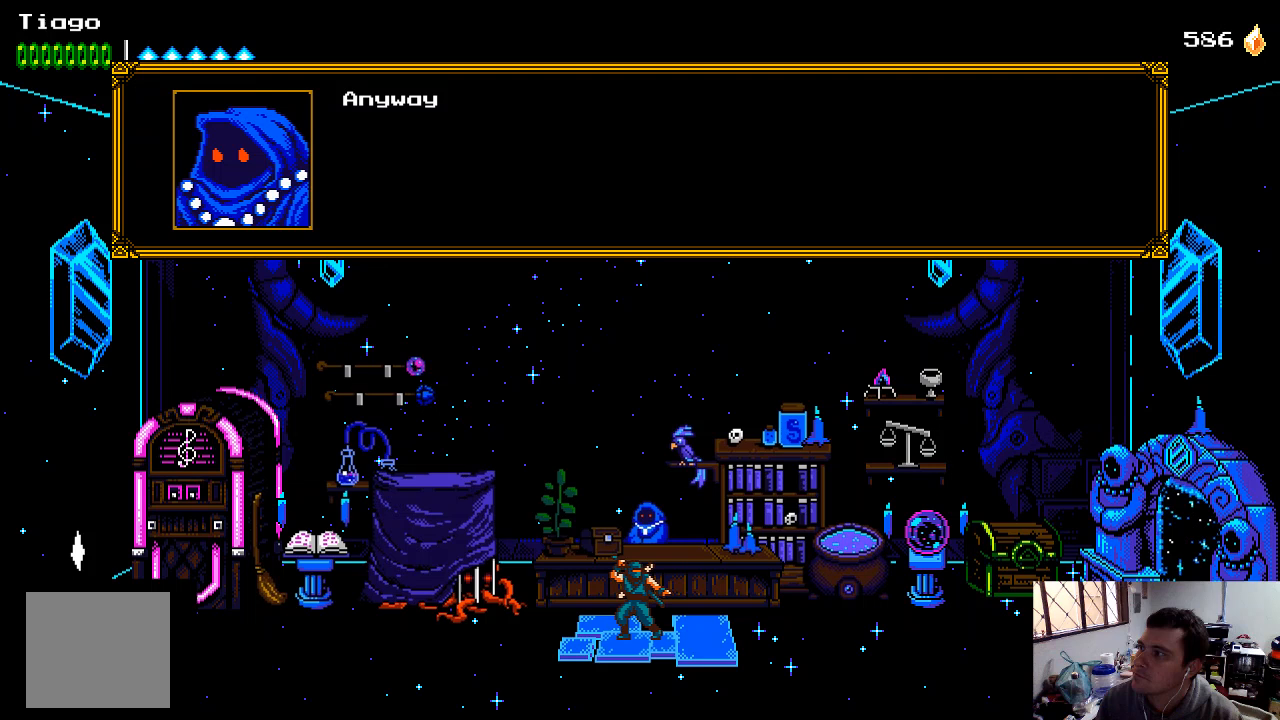
{"buttons": [], "left_stick": "center", "right_stick": "center", "events": [[133, "A", "down"], [267, "A", "up"]]}
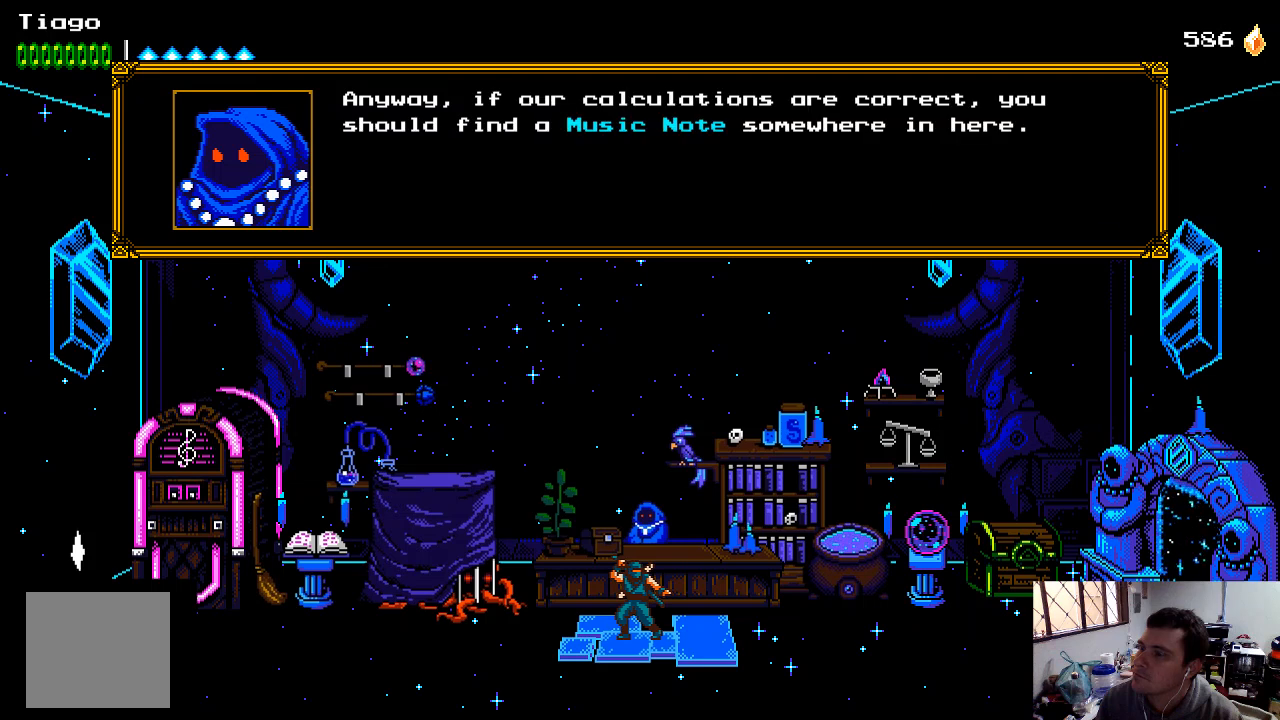
{"buttons": [], "left_stick": "center", "right_stick": "center", "events": []}
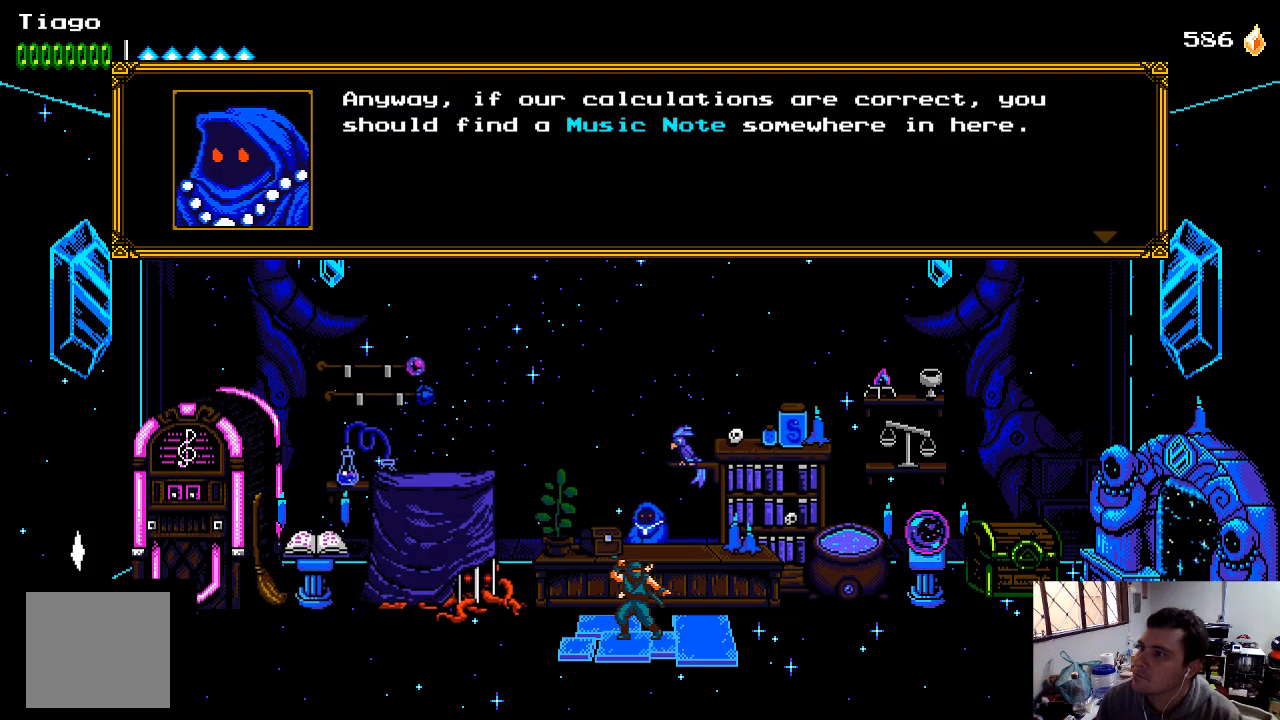
{"buttons": [], "left_stick": "center", "right_stick": "center", "events": []}
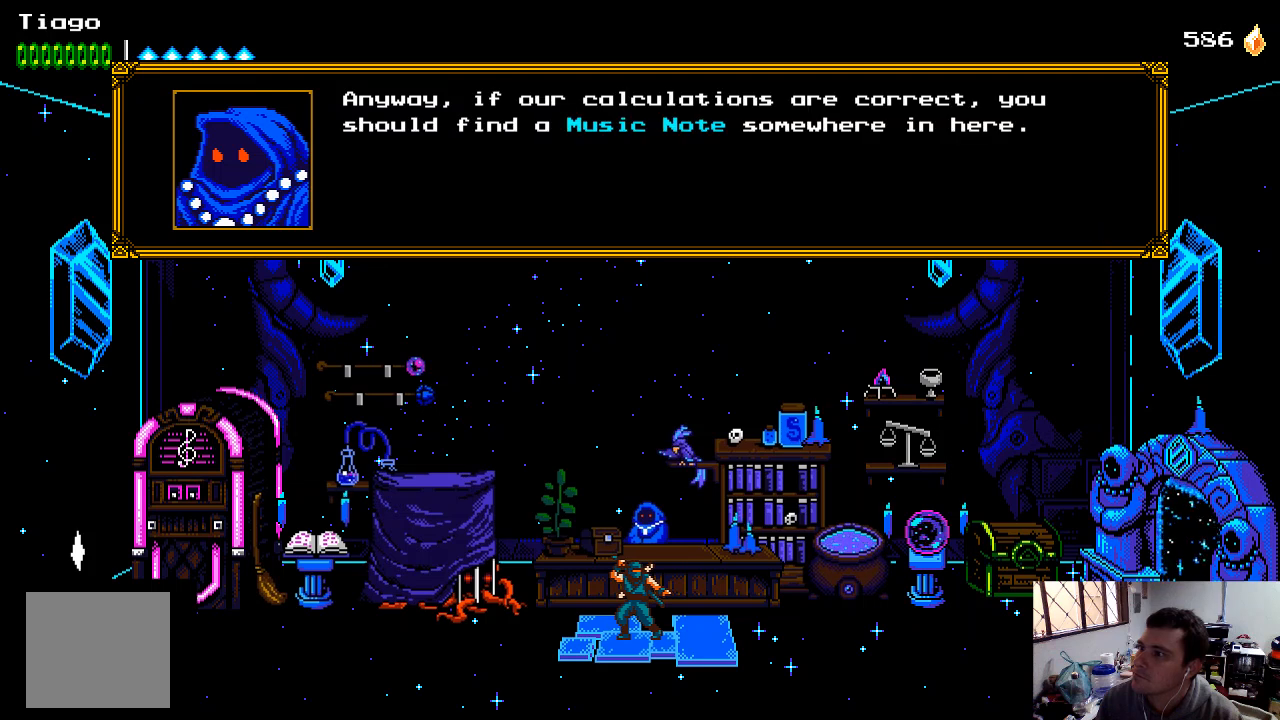
{"buttons": [], "left_stick": "center", "right_stick": "center", "events": []}
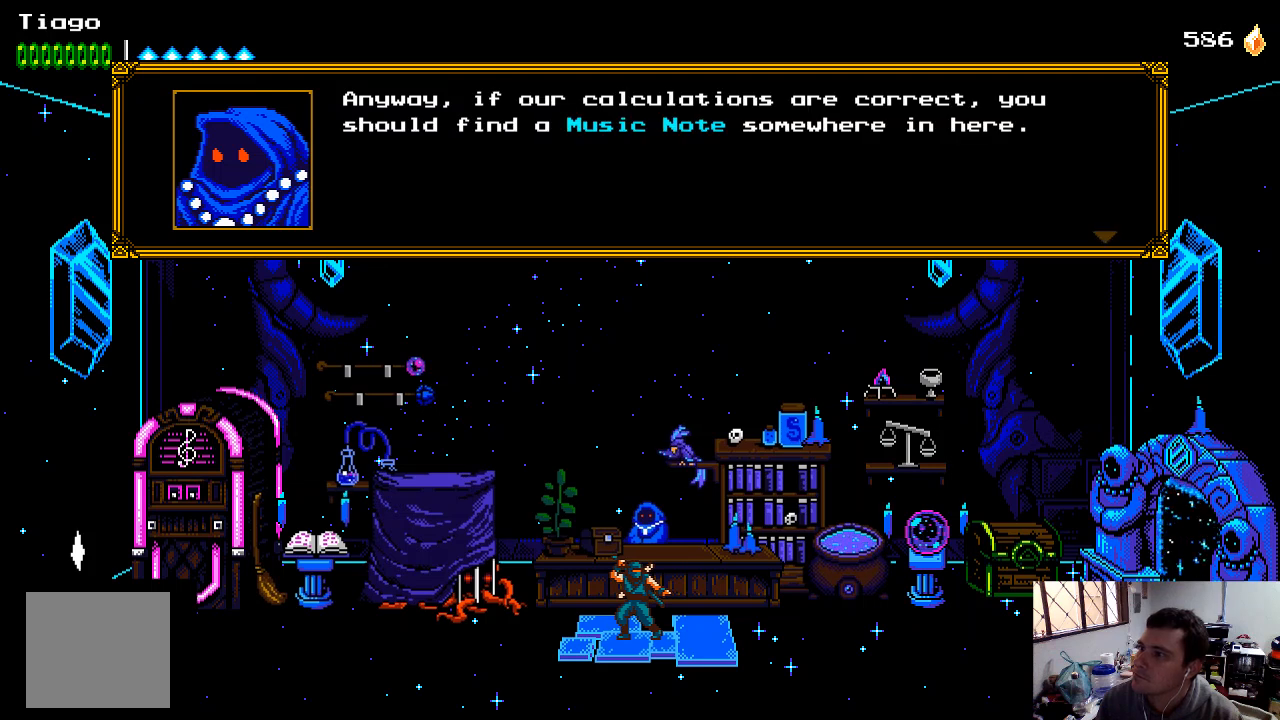
{"buttons": [], "left_stick": "center", "right_stick": "center", "events": []}
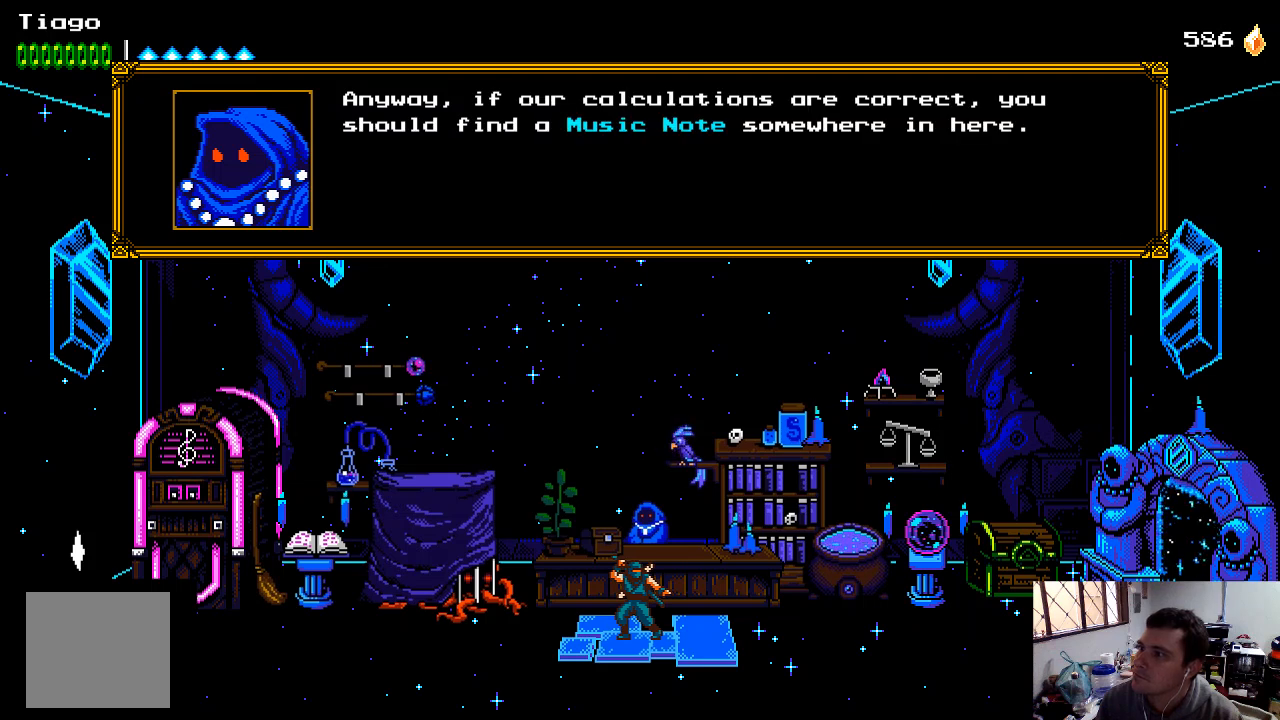
{"buttons": [], "left_stick": "center", "right_stick": "center", "events": []}